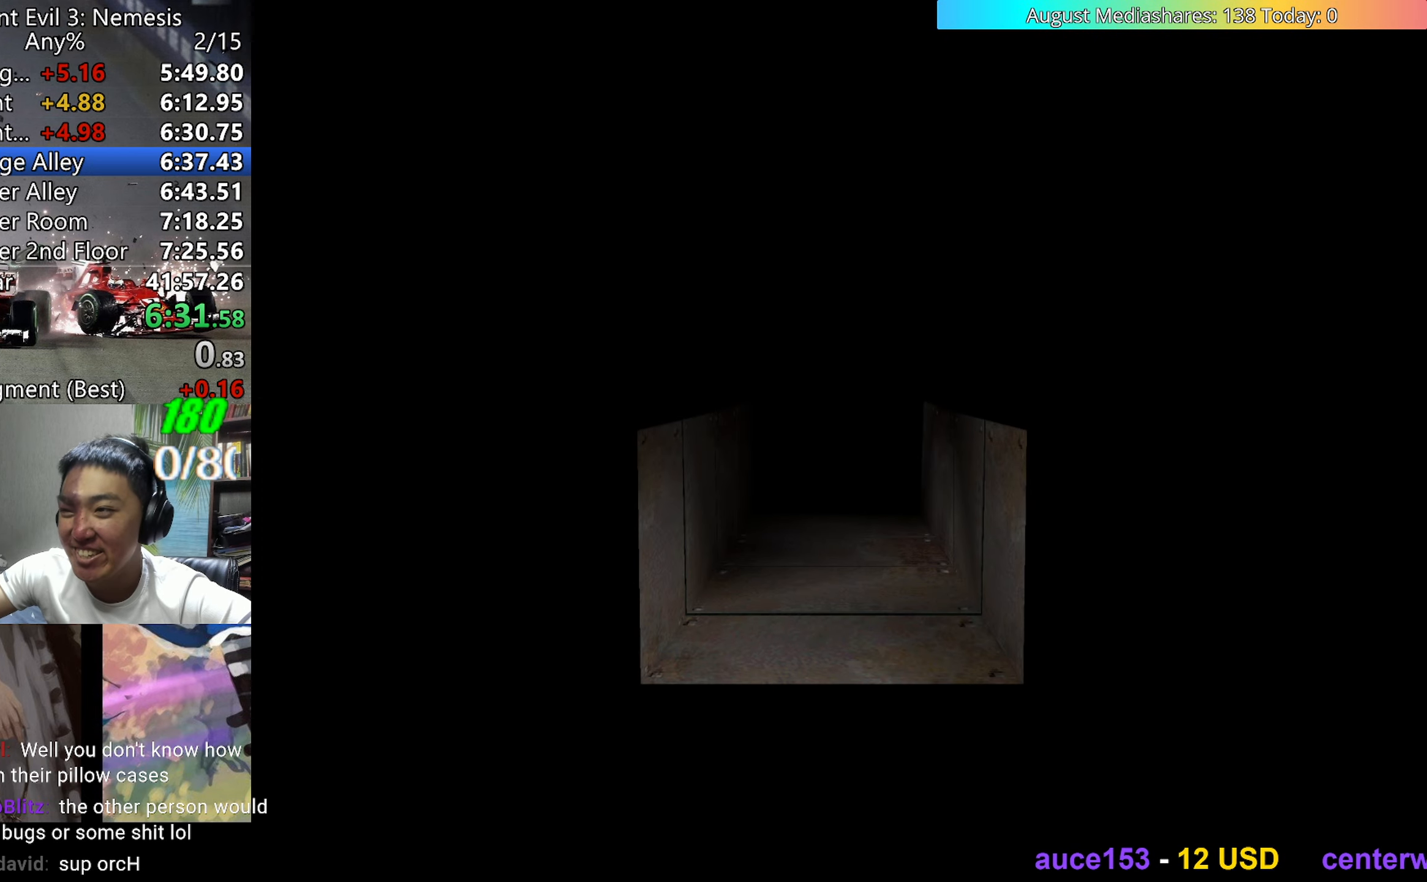
Gameplay with keyboard; each line is a JSON object with the keys held at the frame after it. "events" lists presses ("down") and releases ("up") of "0", "a", "c", "d", "down", "left", "right", "s", "up", "v", "x" and "z" between this image and that frame as [ms after this image, input, new state], when the widget could be followed in between. No other keys are recorded. Mouse input is not recorded.
{"keys": ["a", "c"], "events": [[217, "c", "down"], [250, "a", "down"], [250, "c", "up"], [300, "a", "up"], [300, "c", "down"], [350, "a", "down"], [400, "c", "up"], [450, "a", "up"], [450, "c", "down"], [483, "a", "down"]]}
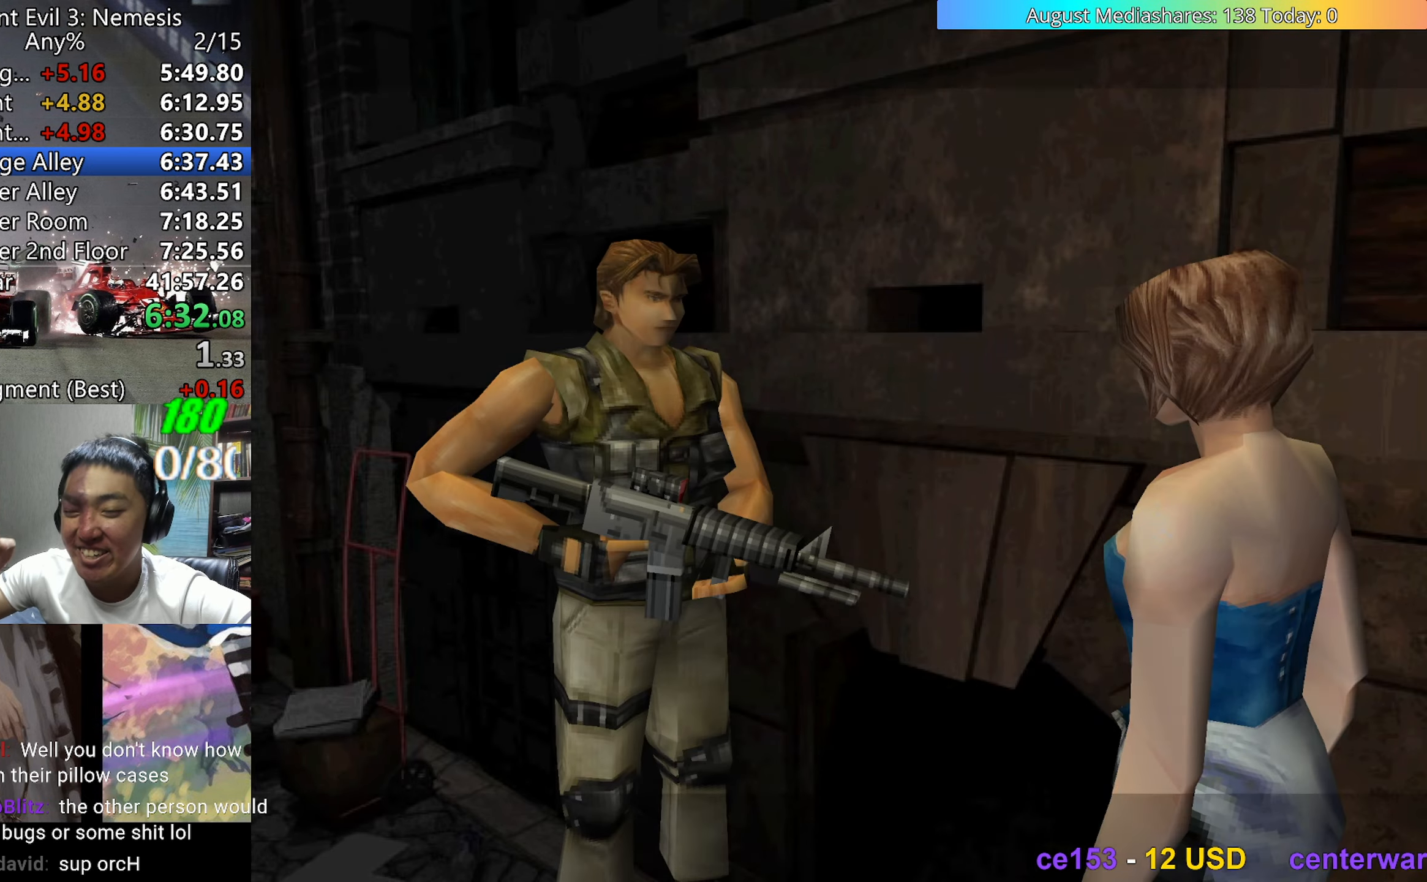
{"keys": [], "events": [[33, "c", "up"], [83, "a", "up"], [83, "c", "down"], [133, "a", "down"], [183, "c", "up"], [217, "a", "up"], [217, "c", "down"], [267, "a", "down"], [317, "a", "up"], [317, "c", "up"], [367, "a", "down"], [367, "c", "down"], [467, "a", "up"], [467, "c", "up"]]}
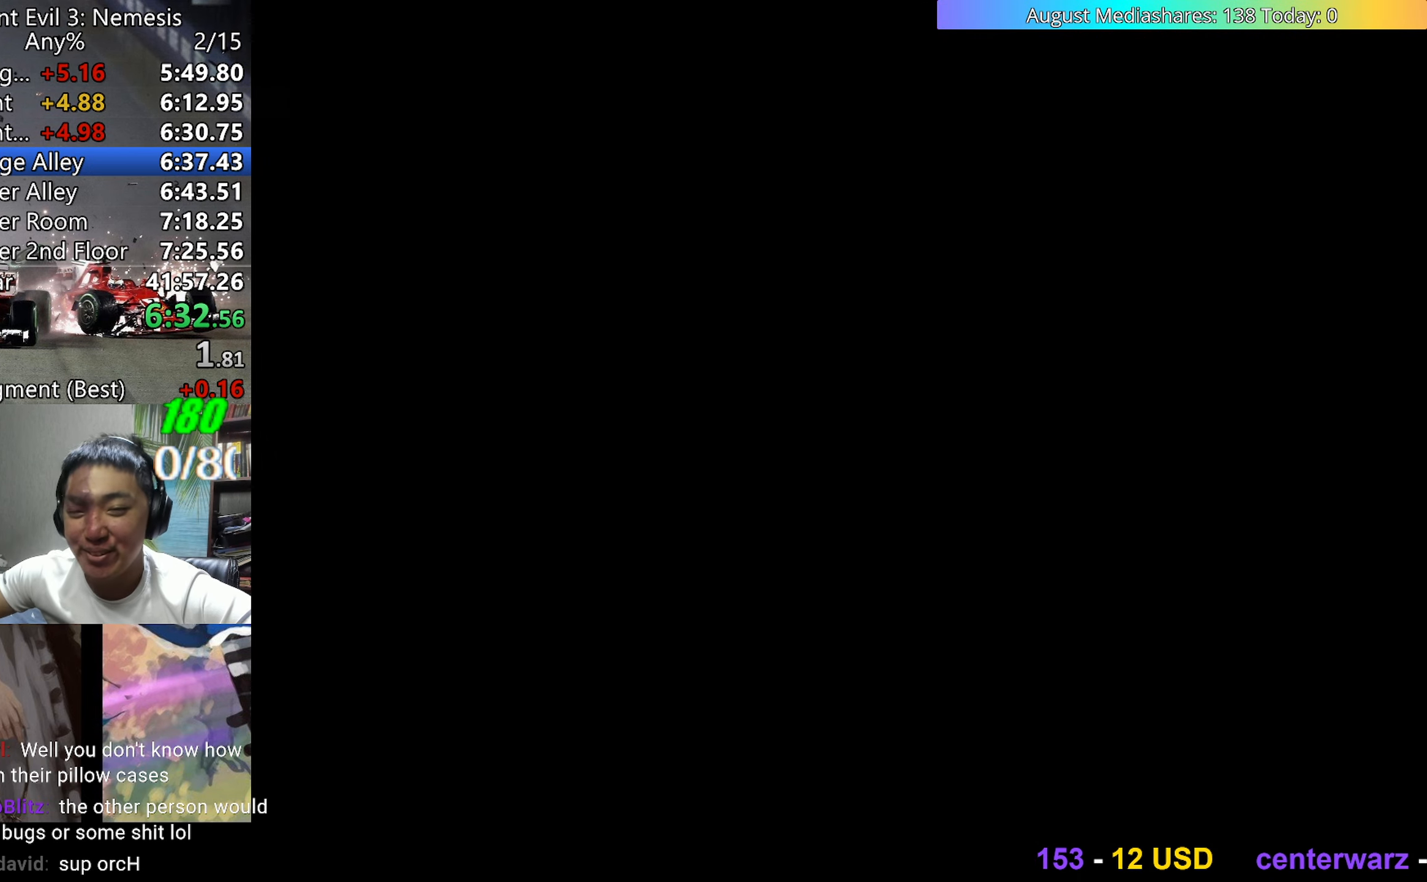
{"keys": ["left", "v"], "events": [[200, "left", "down"], [200, "v", "down"]]}
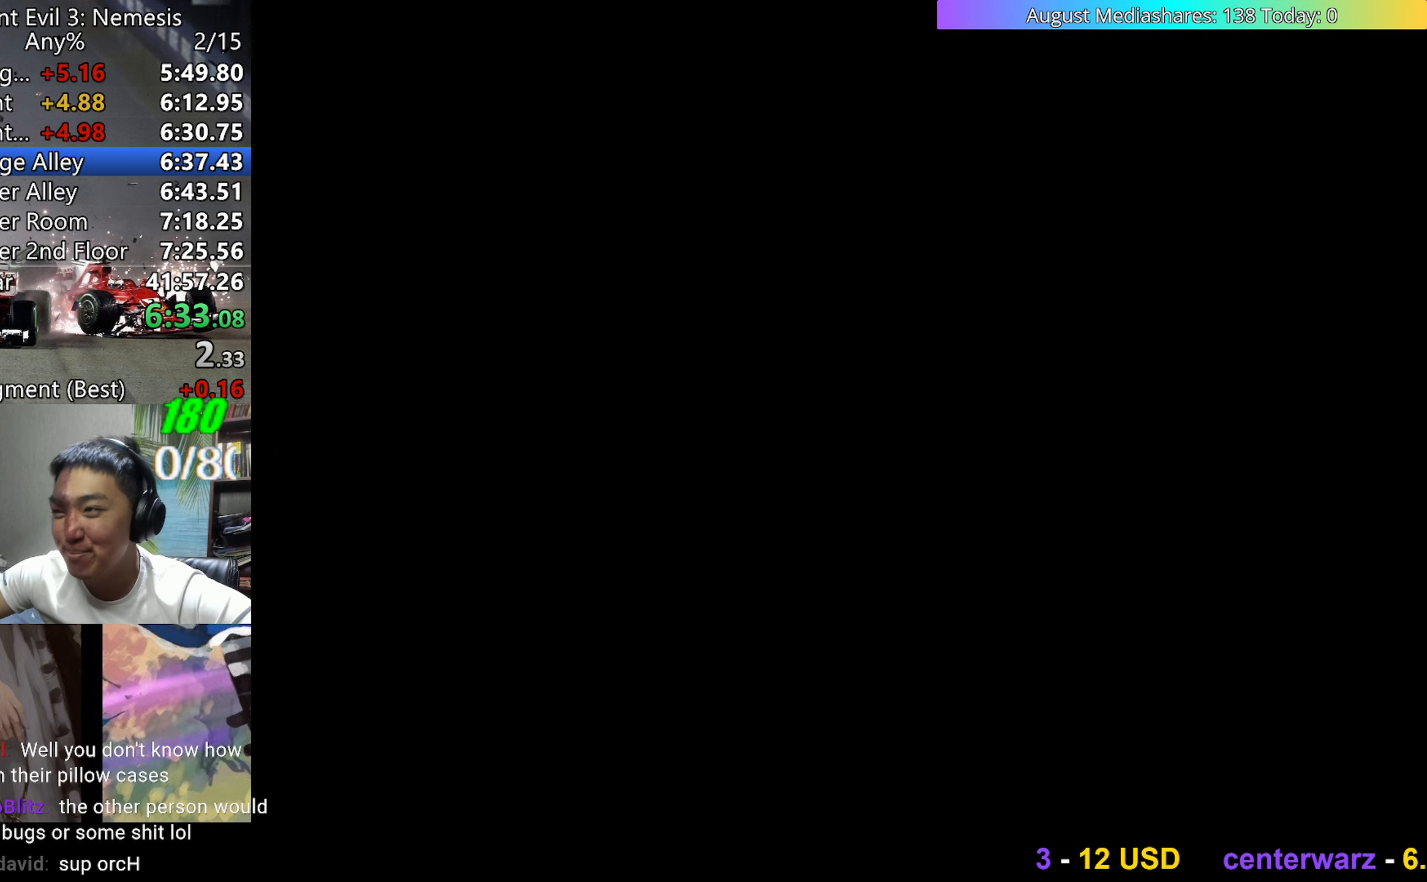
{"keys": ["left", "up", "v"], "events": [[483, "up", "down"]]}
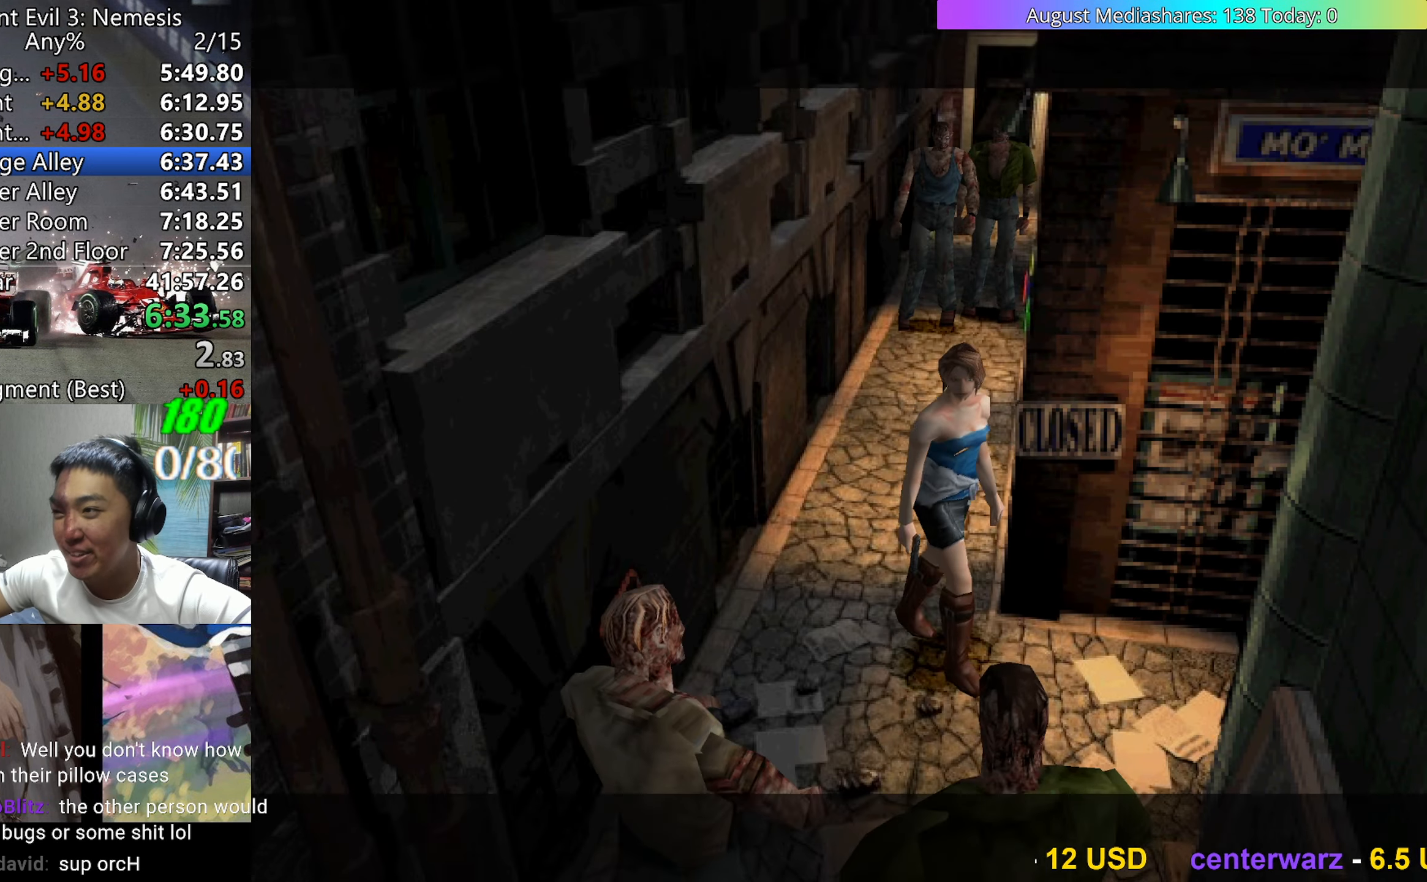
{"keys": ["up", "v"], "events": [[133, "left", "up"]]}
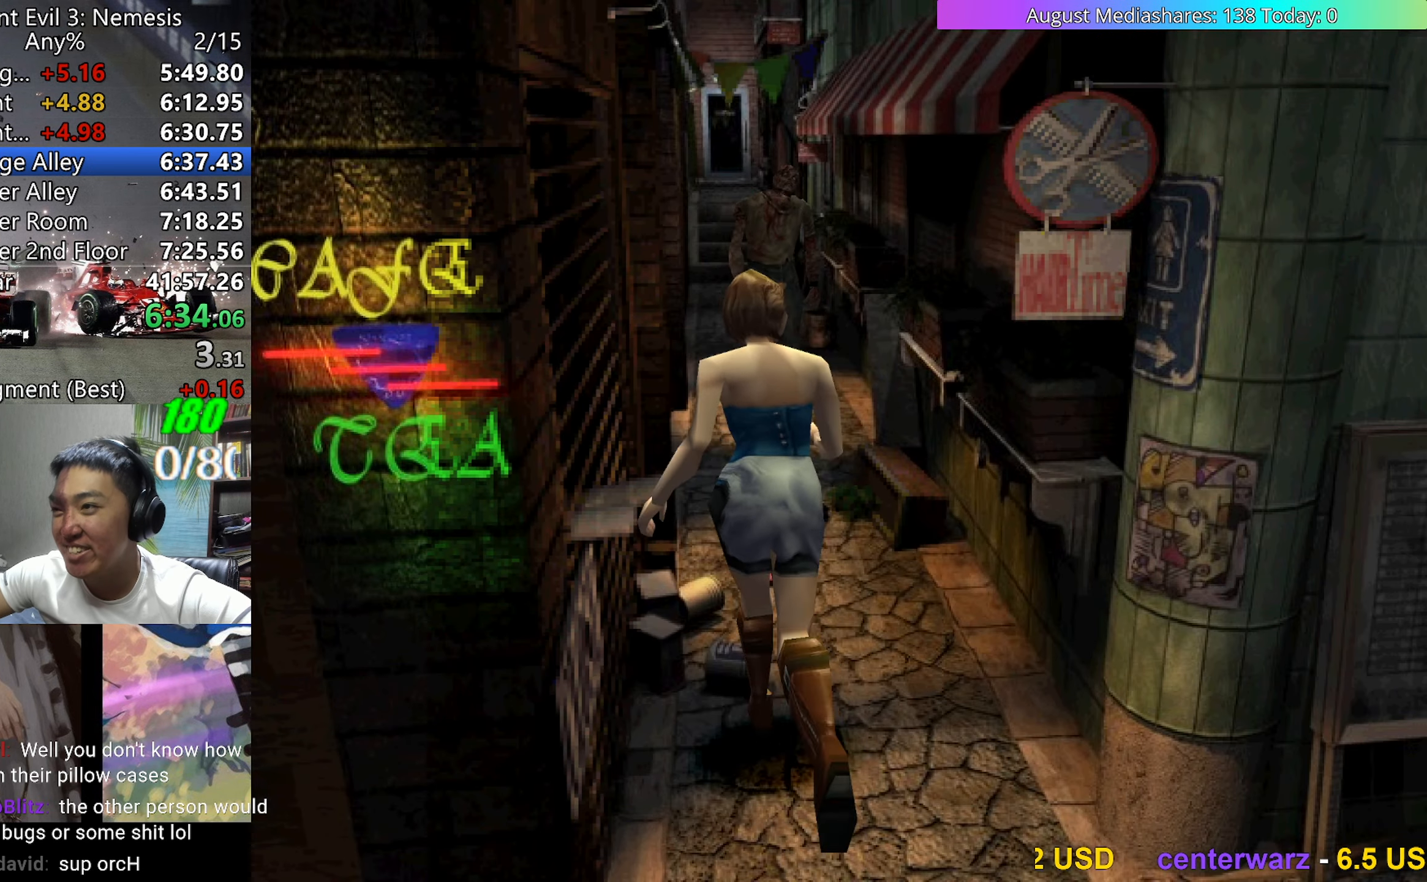
{"keys": ["up", "v"], "events": [[250, "right", "down"], [283, "right", "up"]]}
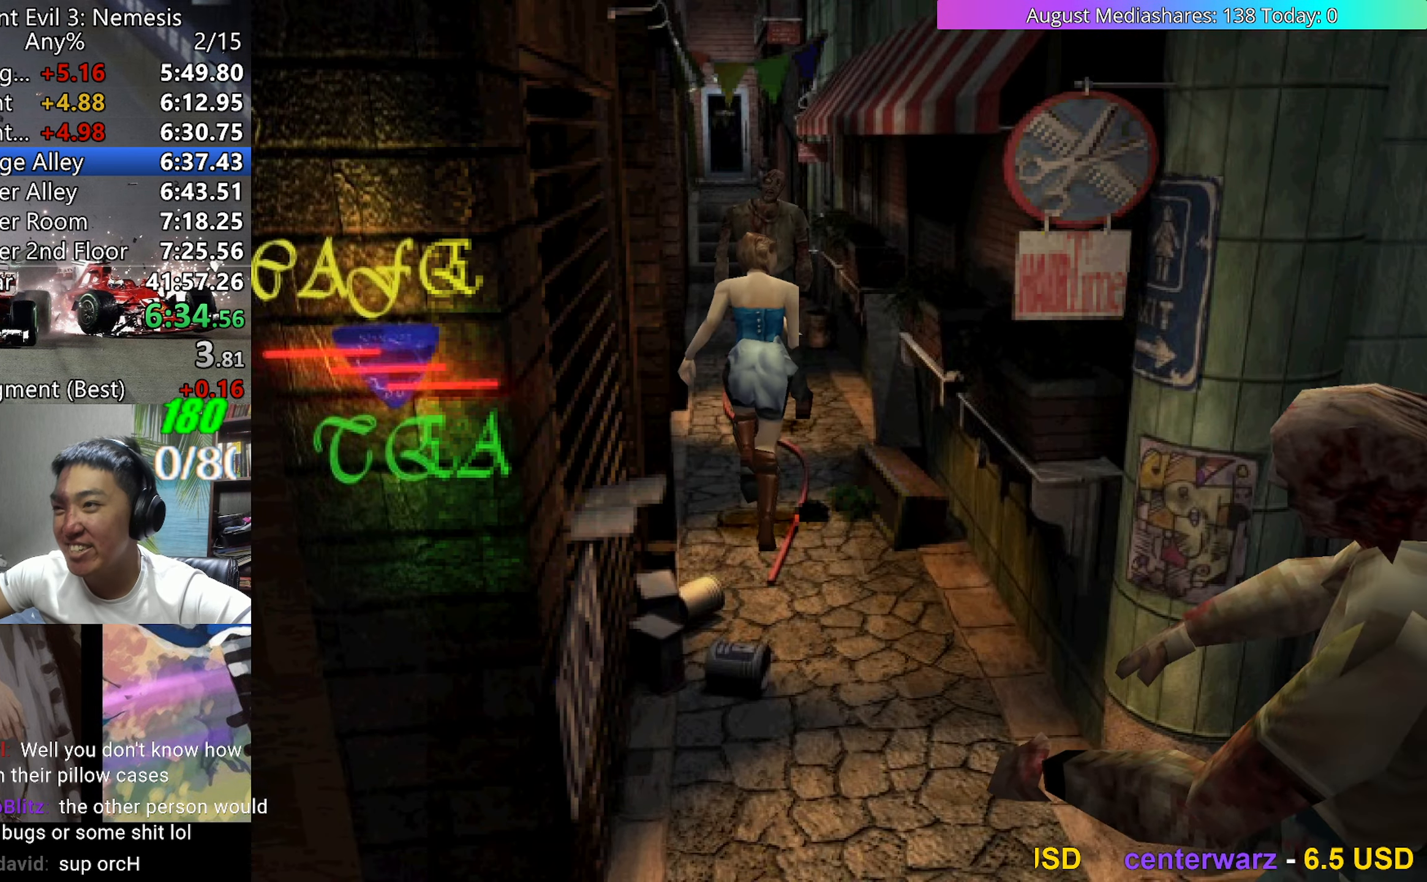
{"keys": ["left", "up", "v"], "events": [[167, "up", "up"], [200, "v", "up"], [200, "x", "down"], [250, "up", "down"], [250, "x", "up"], [300, "v", "down"], [400, "left", "down"], [450, "up", "up"], [483, "up", "down"]]}
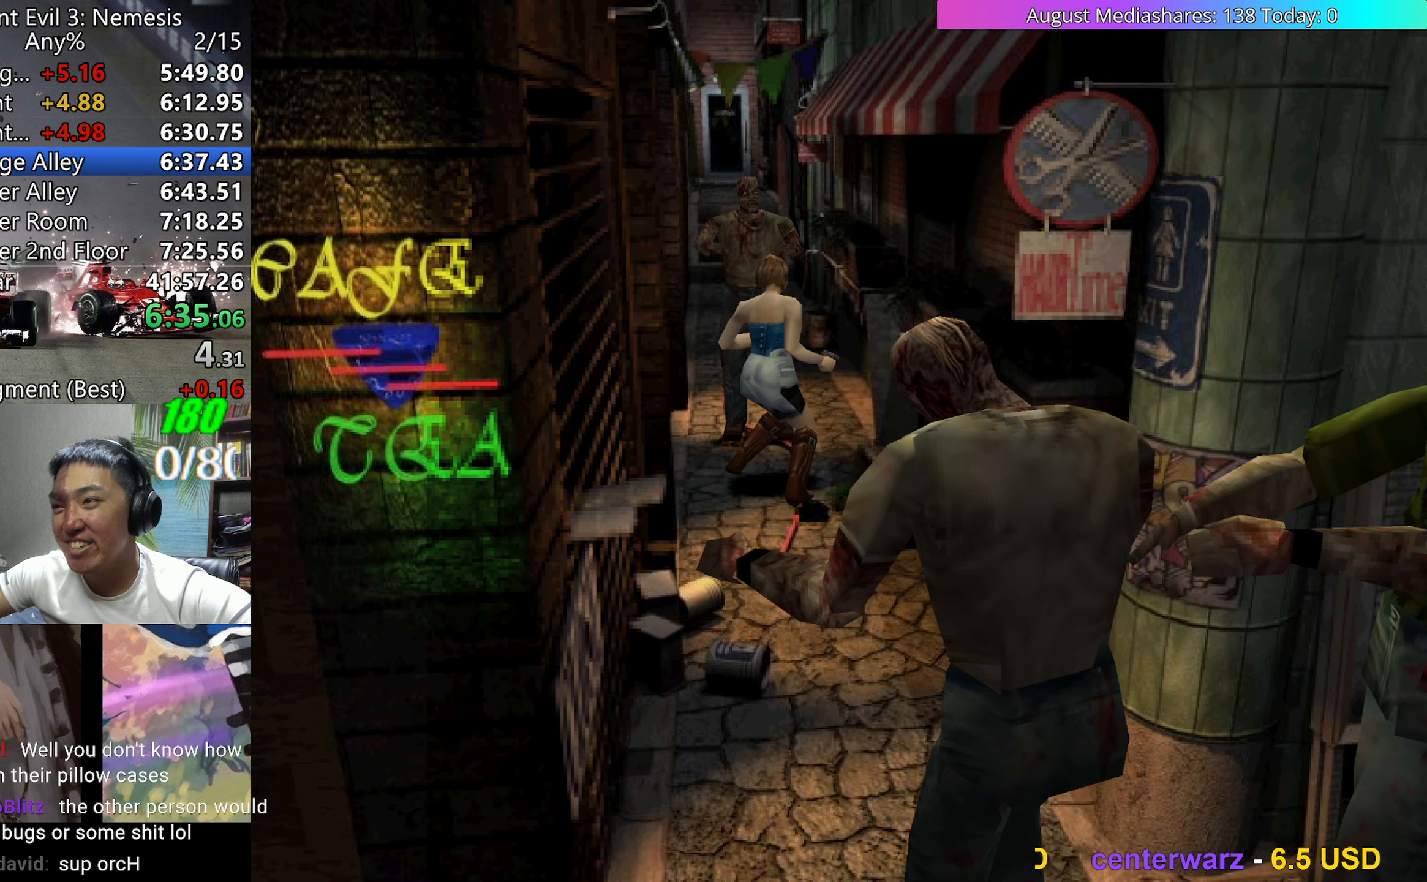
{"keys": ["right", "up", "v"], "events": [[83, "c", "down"], [83, "left", "up"], [133, "c", "up"], [133, "right", "down"]]}
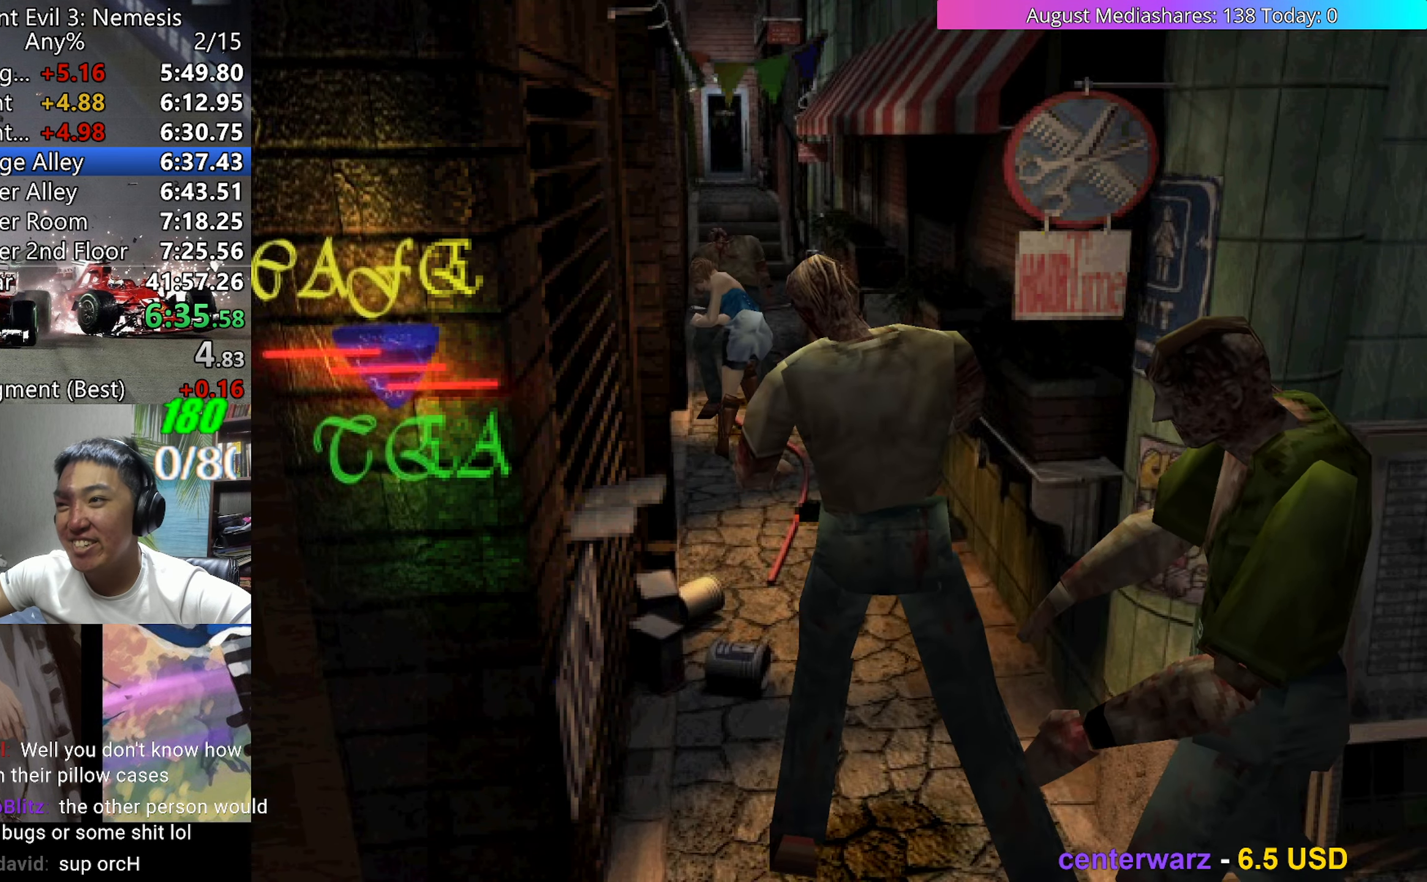
{"keys": ["right", "up", "v"], "events": []}
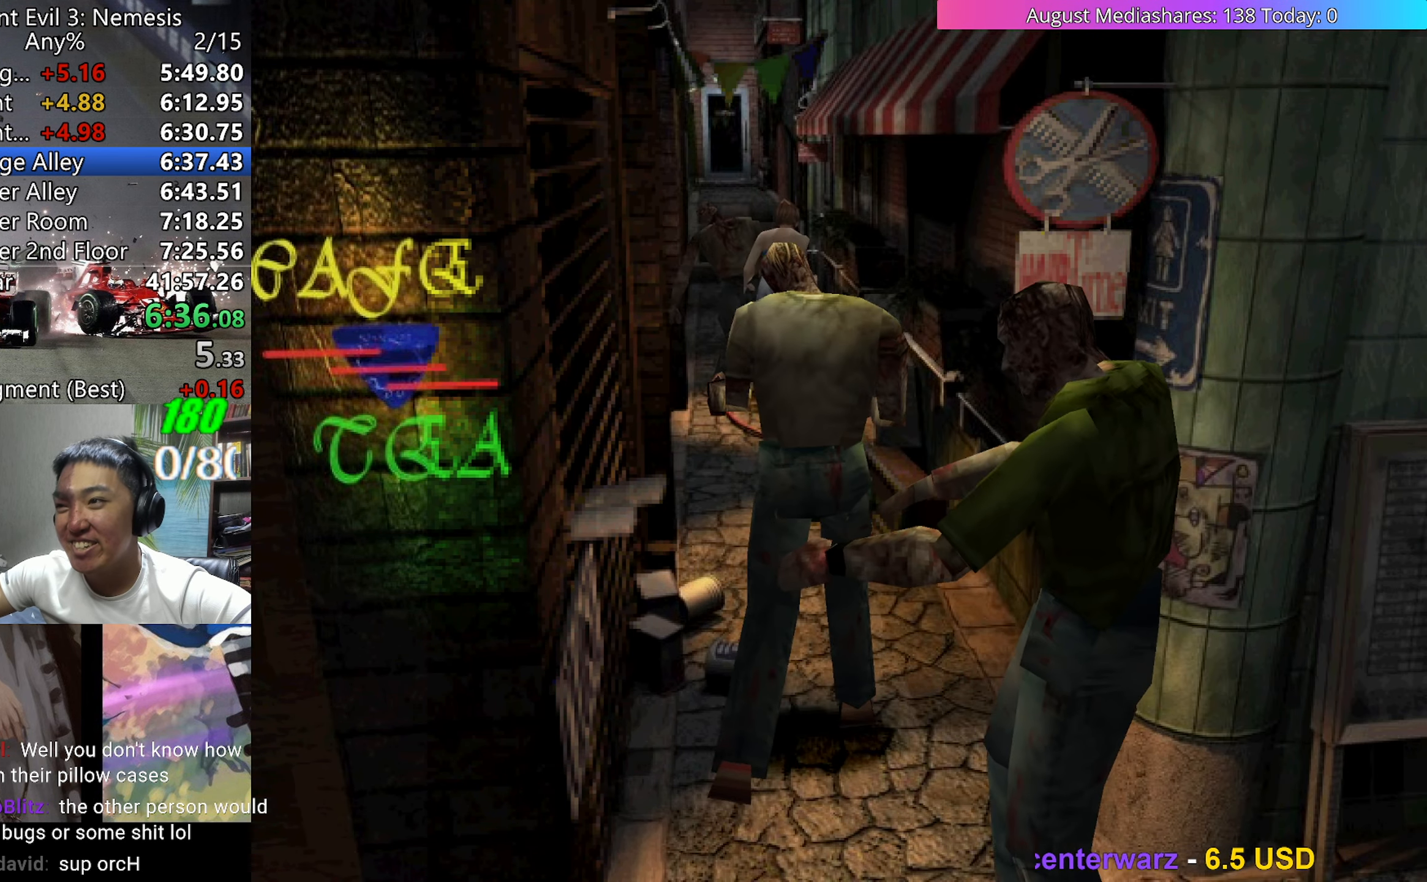
{"keys": ["left", "up", "v"], "events": [[17, "left", "down"], [17, "right", "up"], [217, "left", "up"], [483, "left", "down"]]}
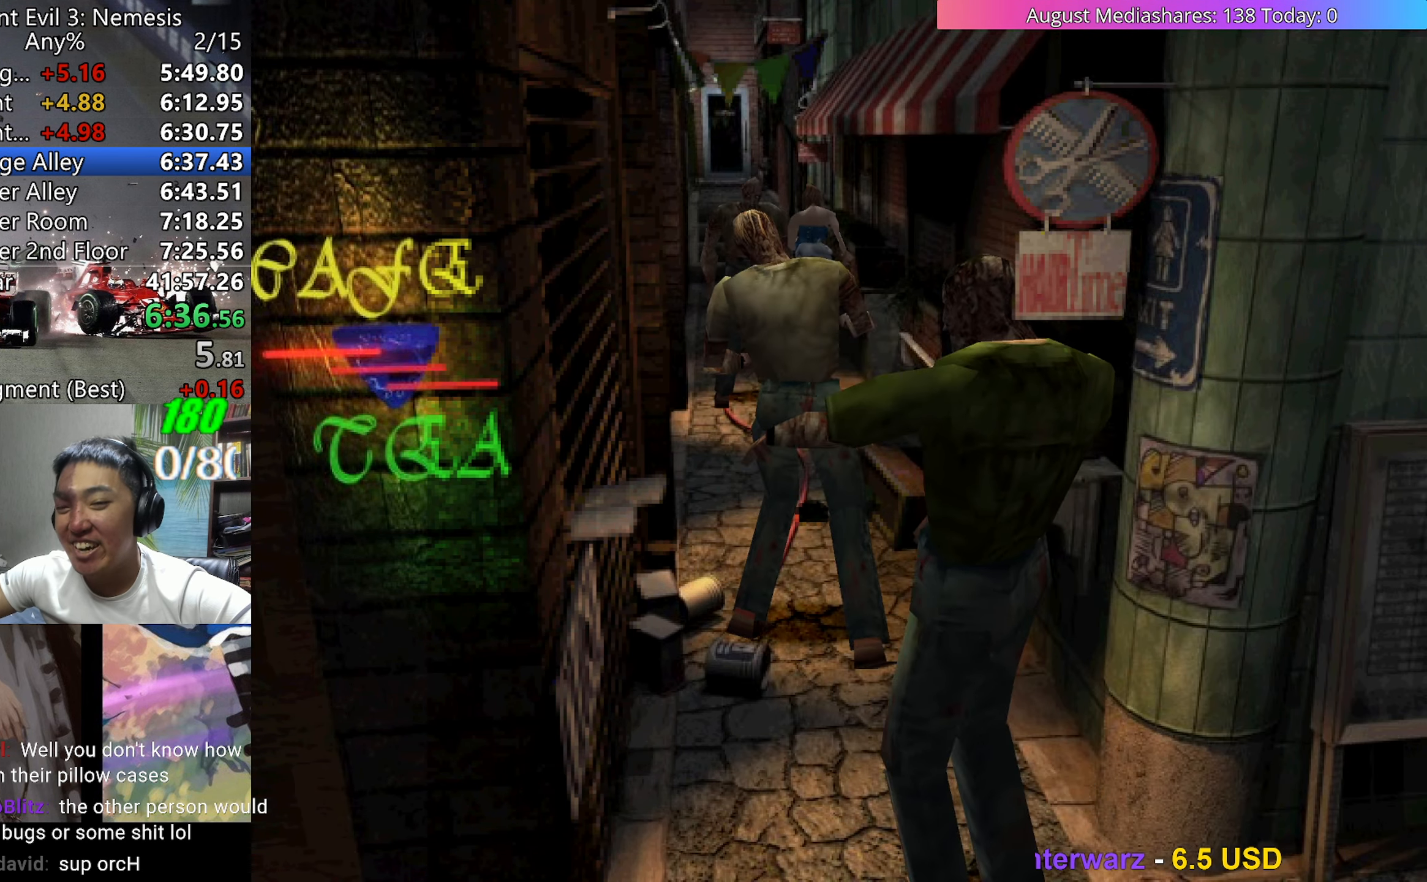
{"keys": ["right", "up", "v"], "events": [[33, "left", "up"], [450, "right", "down"]]}
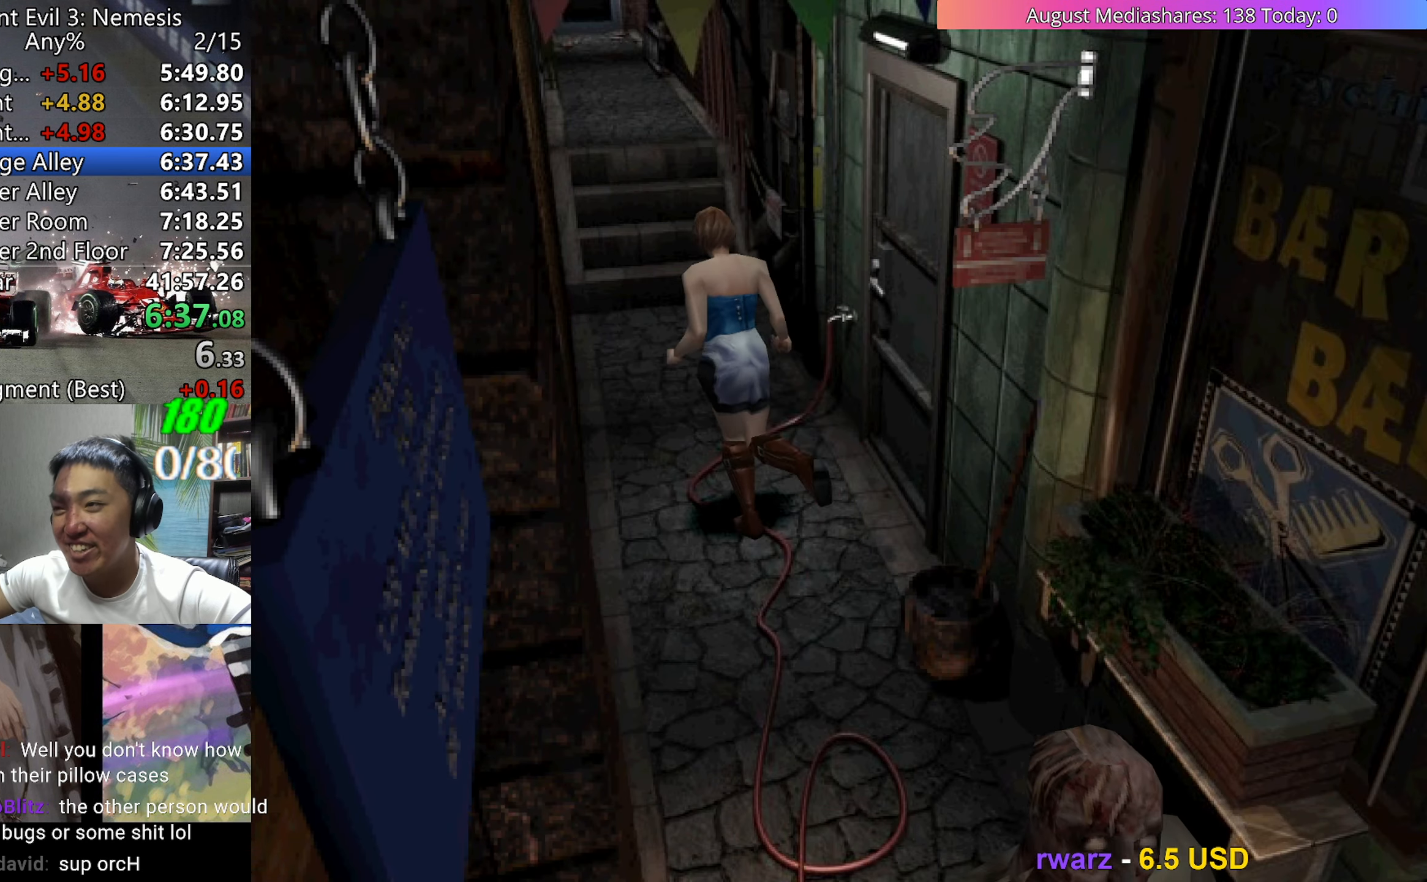
{"keys": ["up", "v"], "events": [[50, "right", "up"]]}
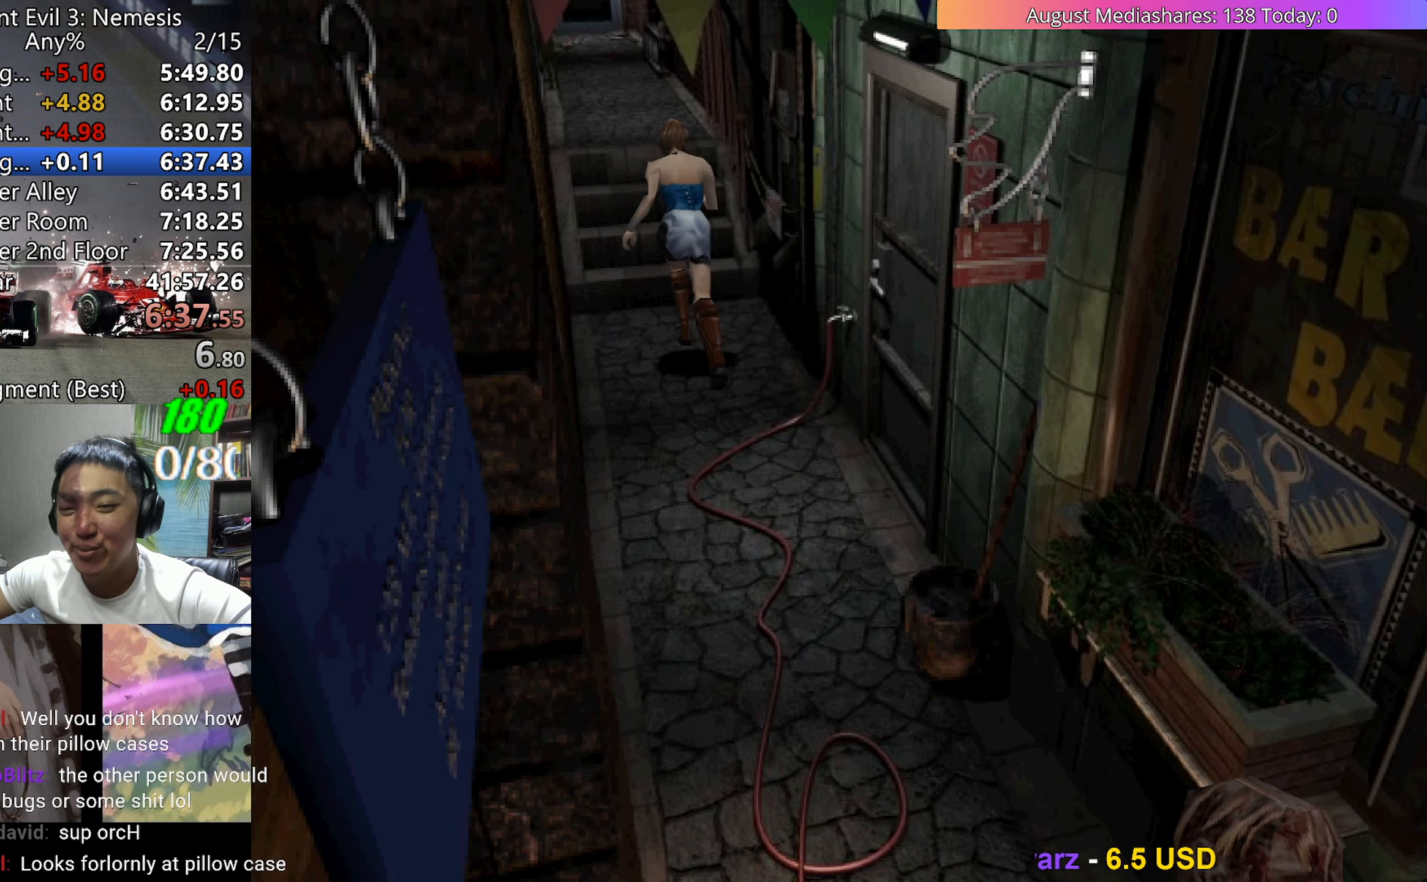
{"keys": ["up", "v"], "events": []}
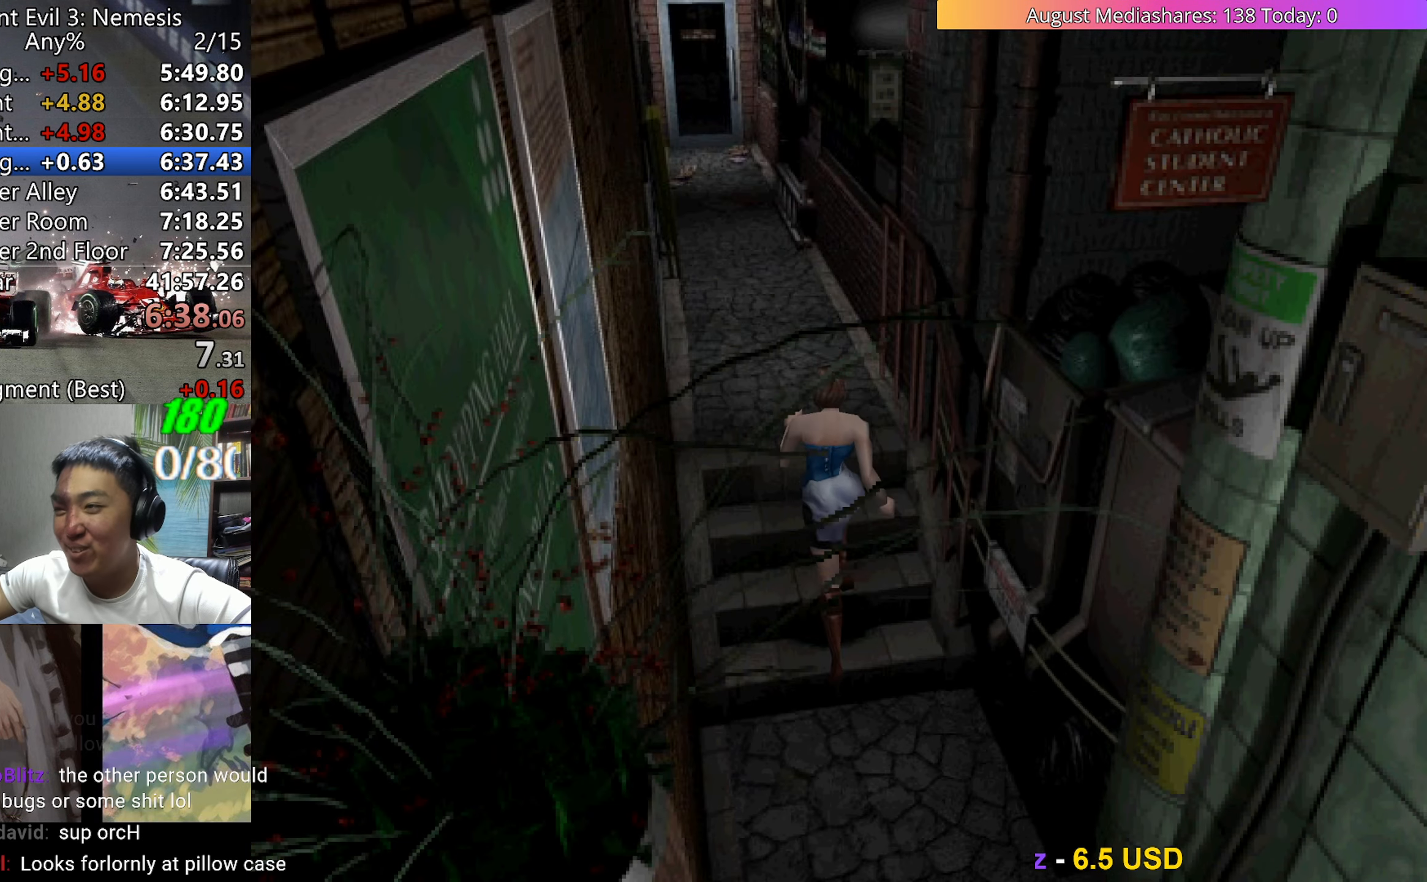
{"keys": ["up", "v"], "events": []}
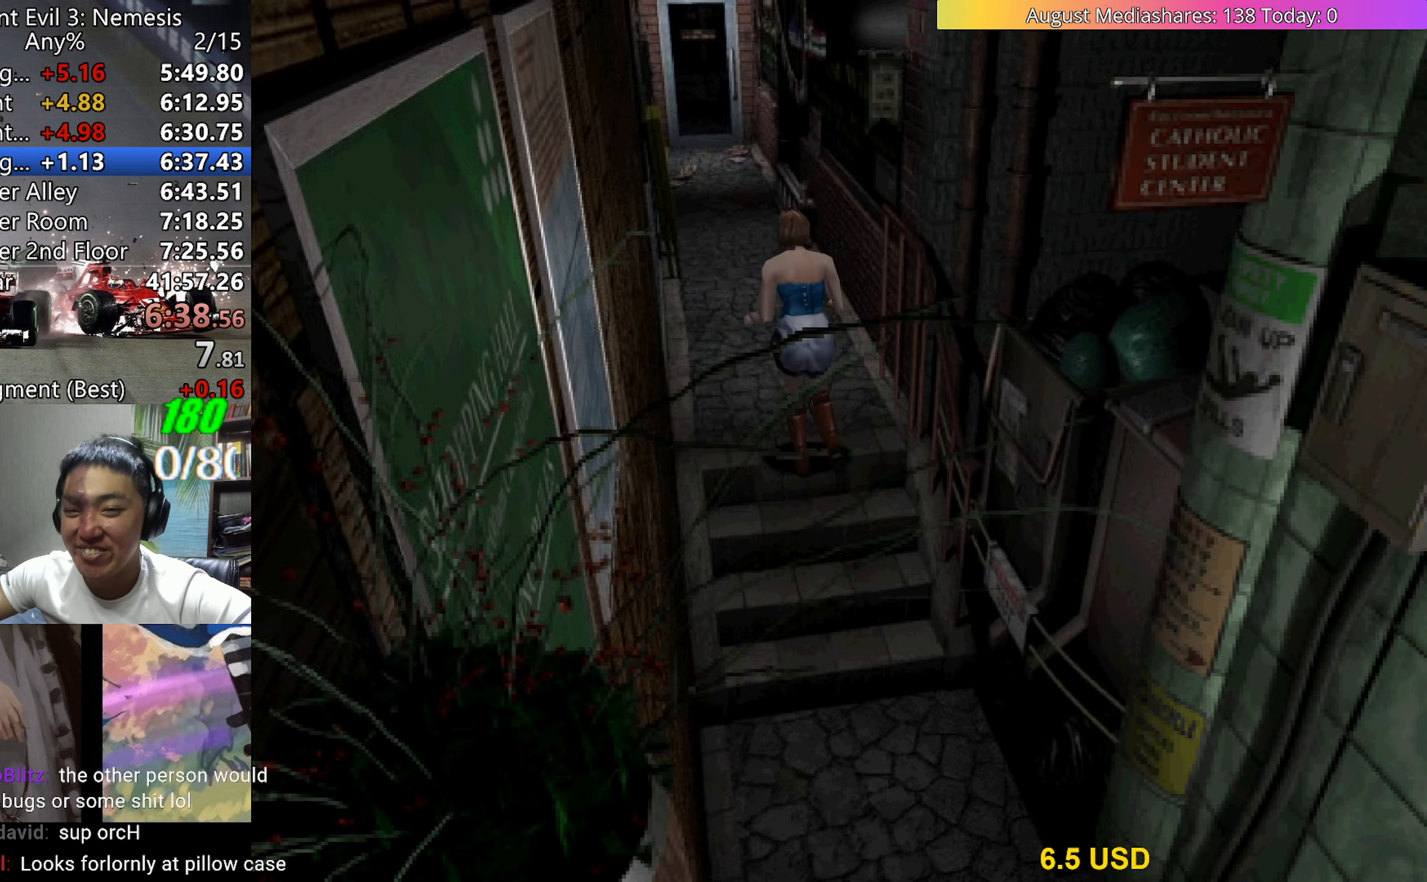
{"keys": ["up", "v"], "events": []}
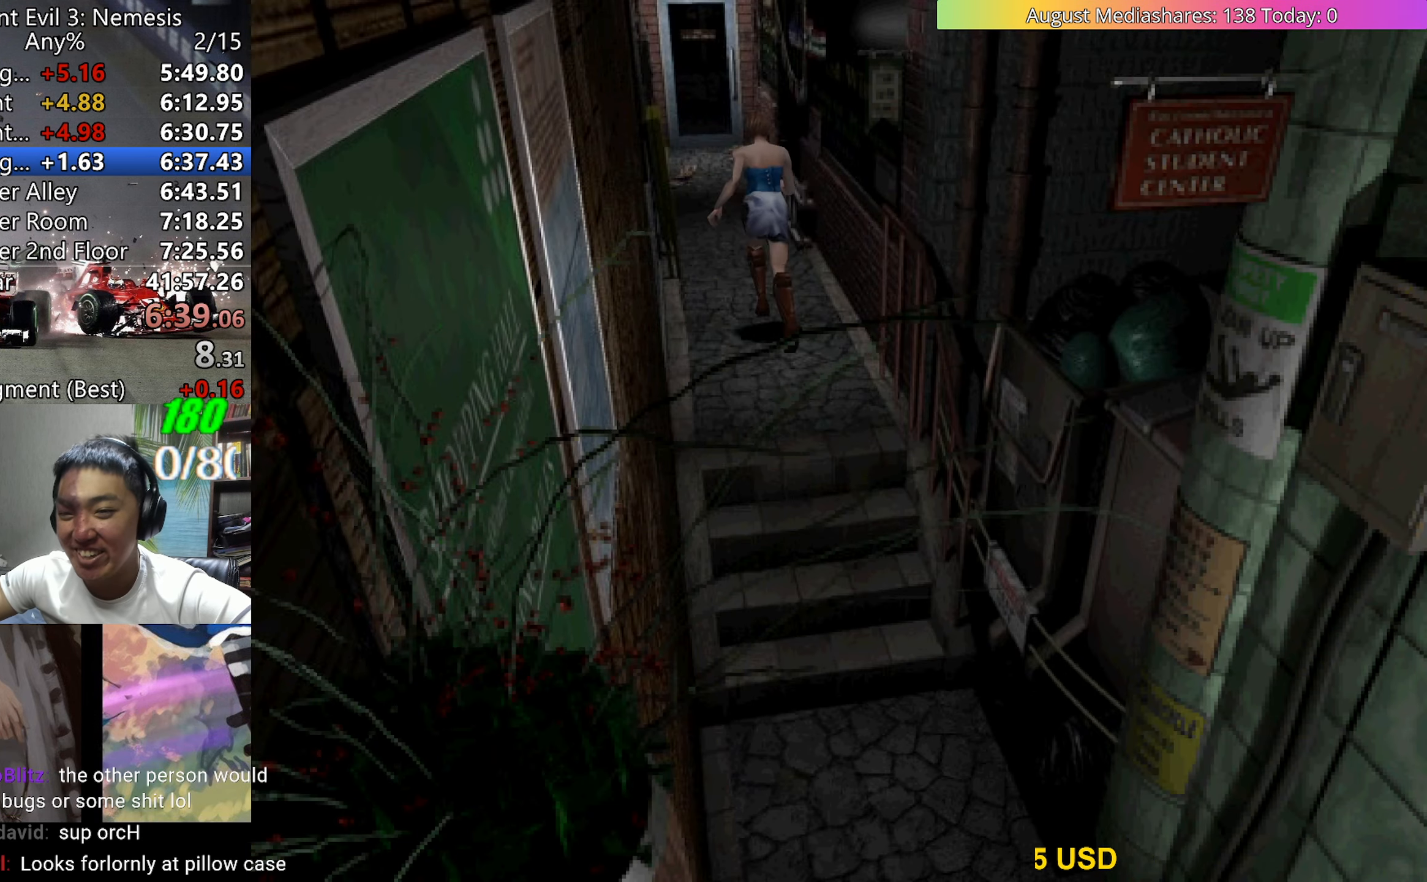
{"keys": ["c", "up", "v"], "events": [[67, "c", "down"]]}
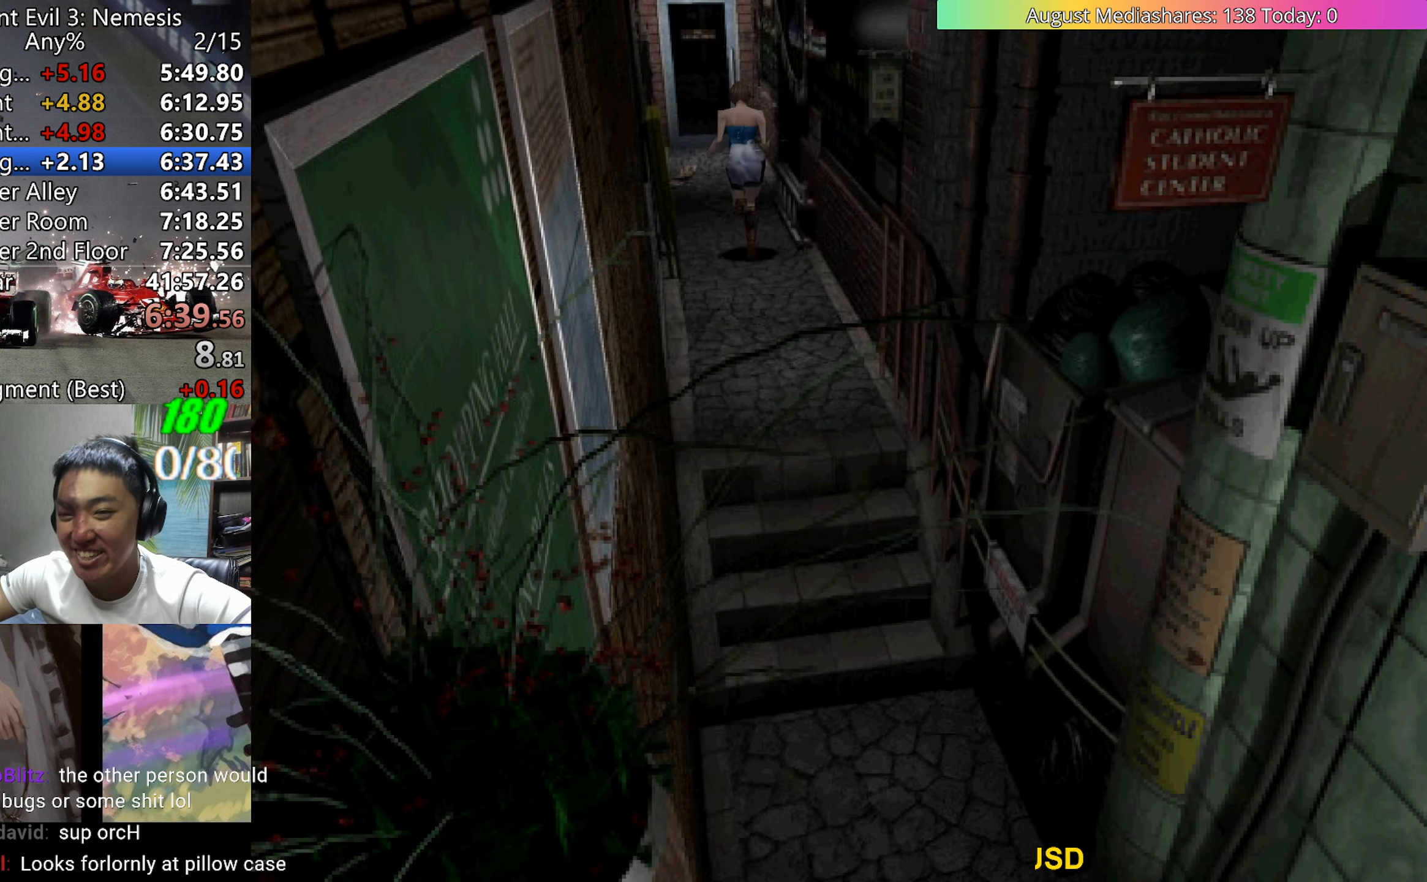
{"keys": ["c", "up", "v"], "events": []}
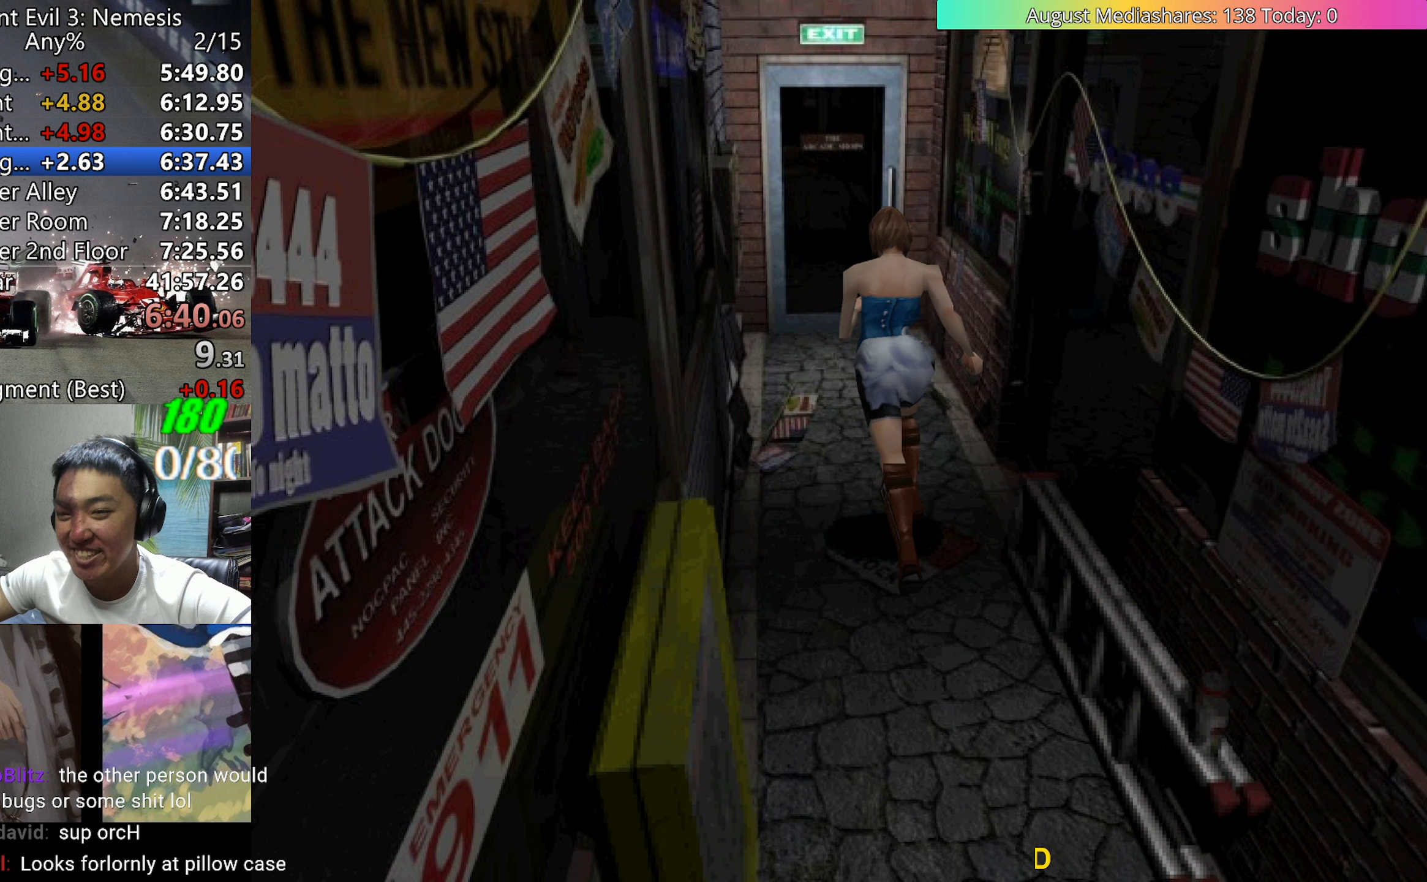
{"keys": ["c", "up", "v"], "events": []}
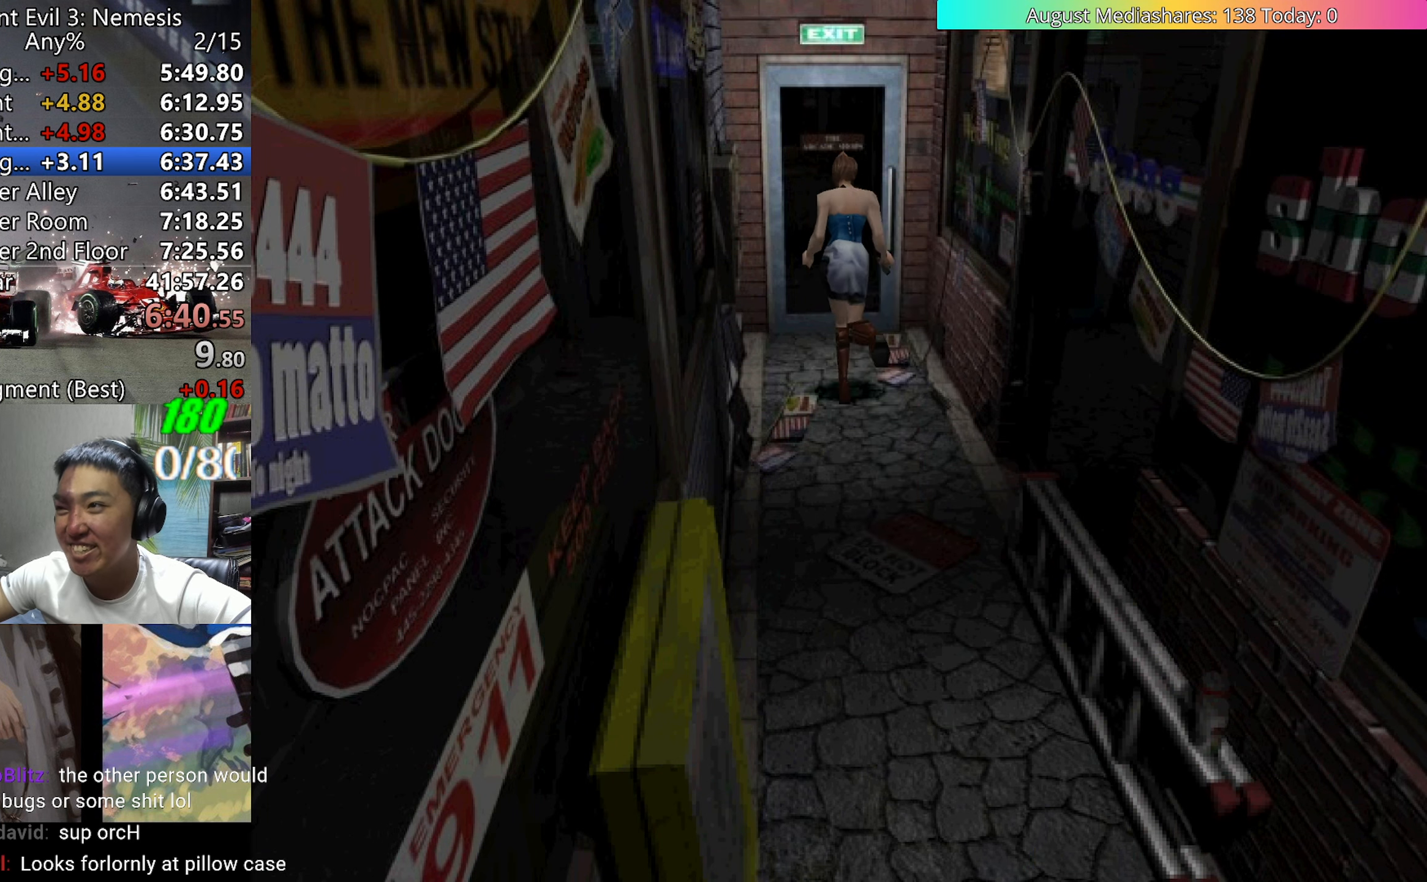
{"keys": ["a", "c", "up", "v"], "events": [[483, "a", "down"]]}
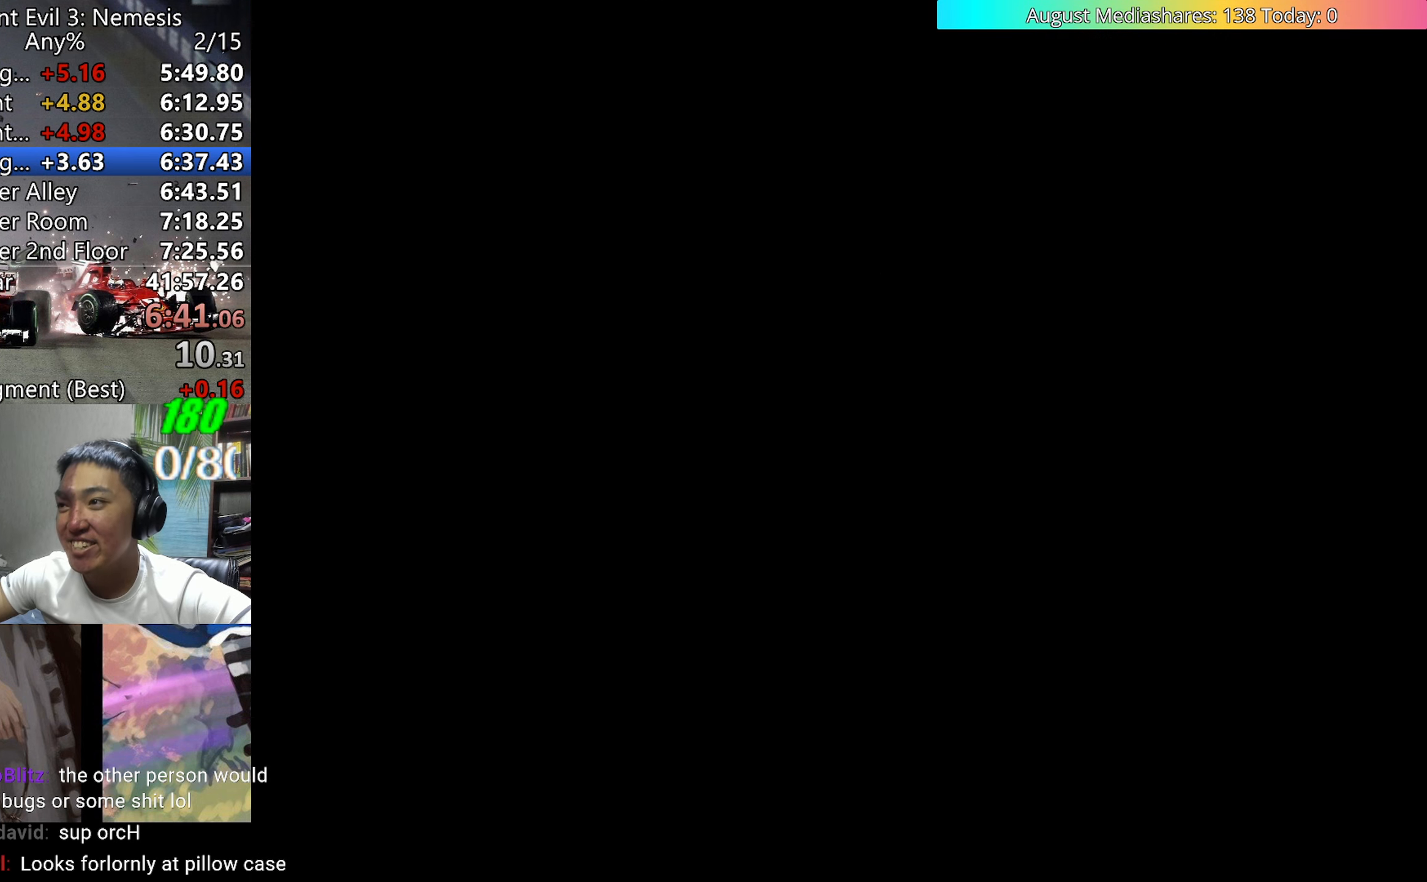
{"keys": ["up", "v"], "events": [[83, "a", "up"], [317, "c", "up"]]}
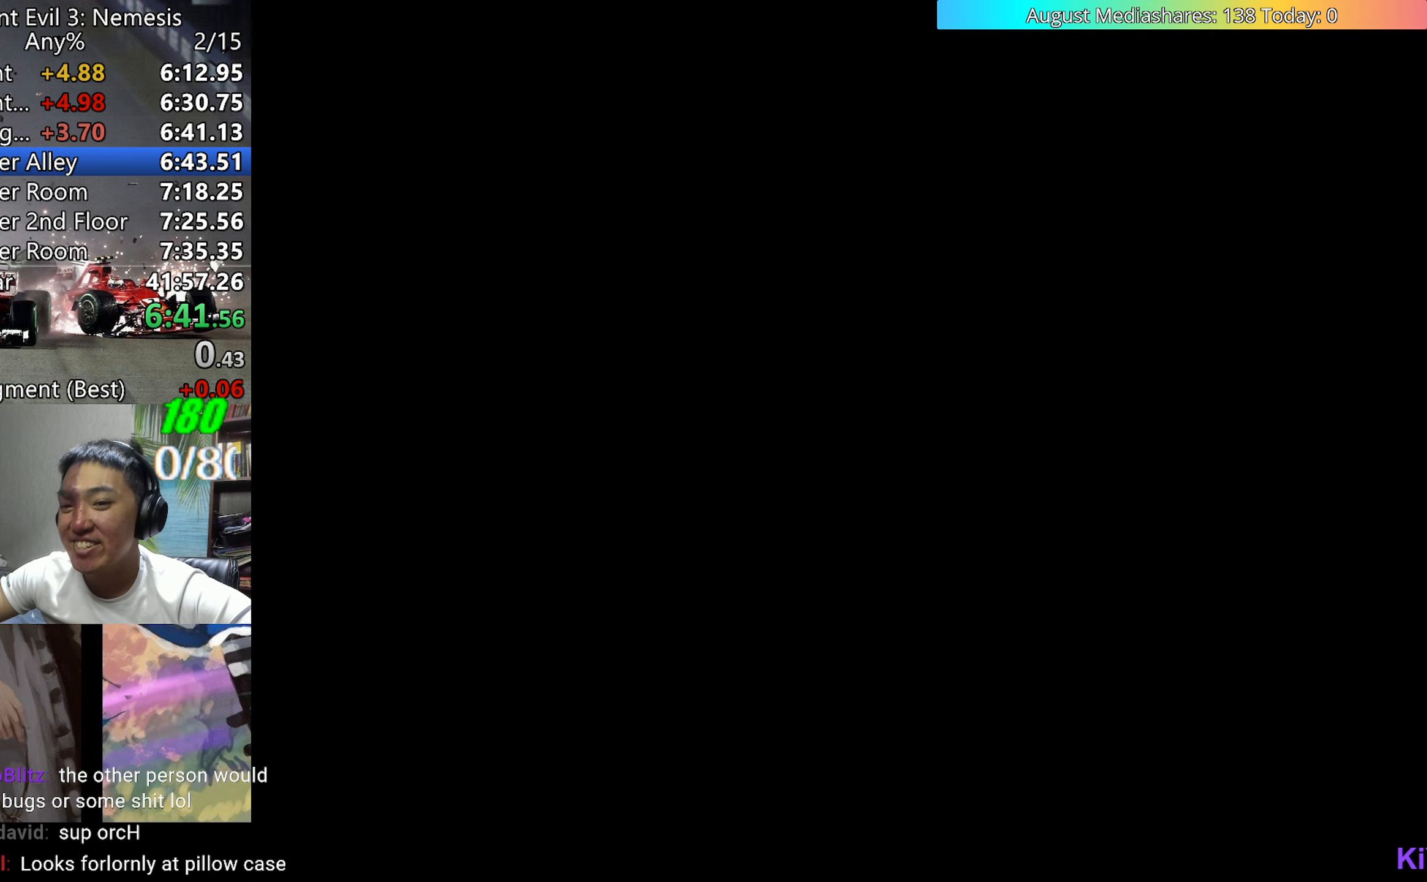
{"keys": ["up", "v"], "events": []}
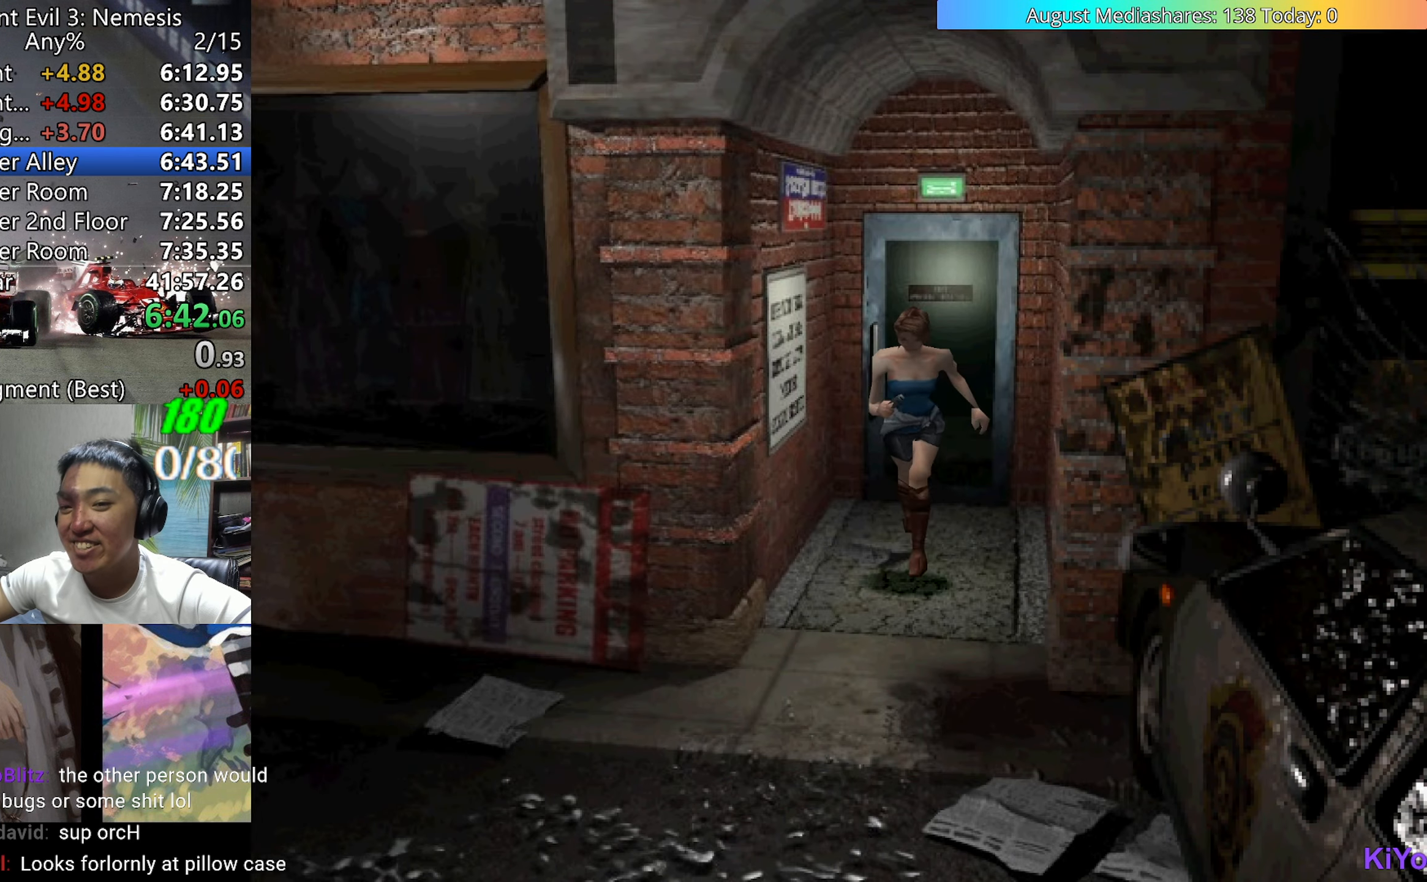
{"keys": ["right", "up", "v"], "events": [[167, "right", "down"]]}
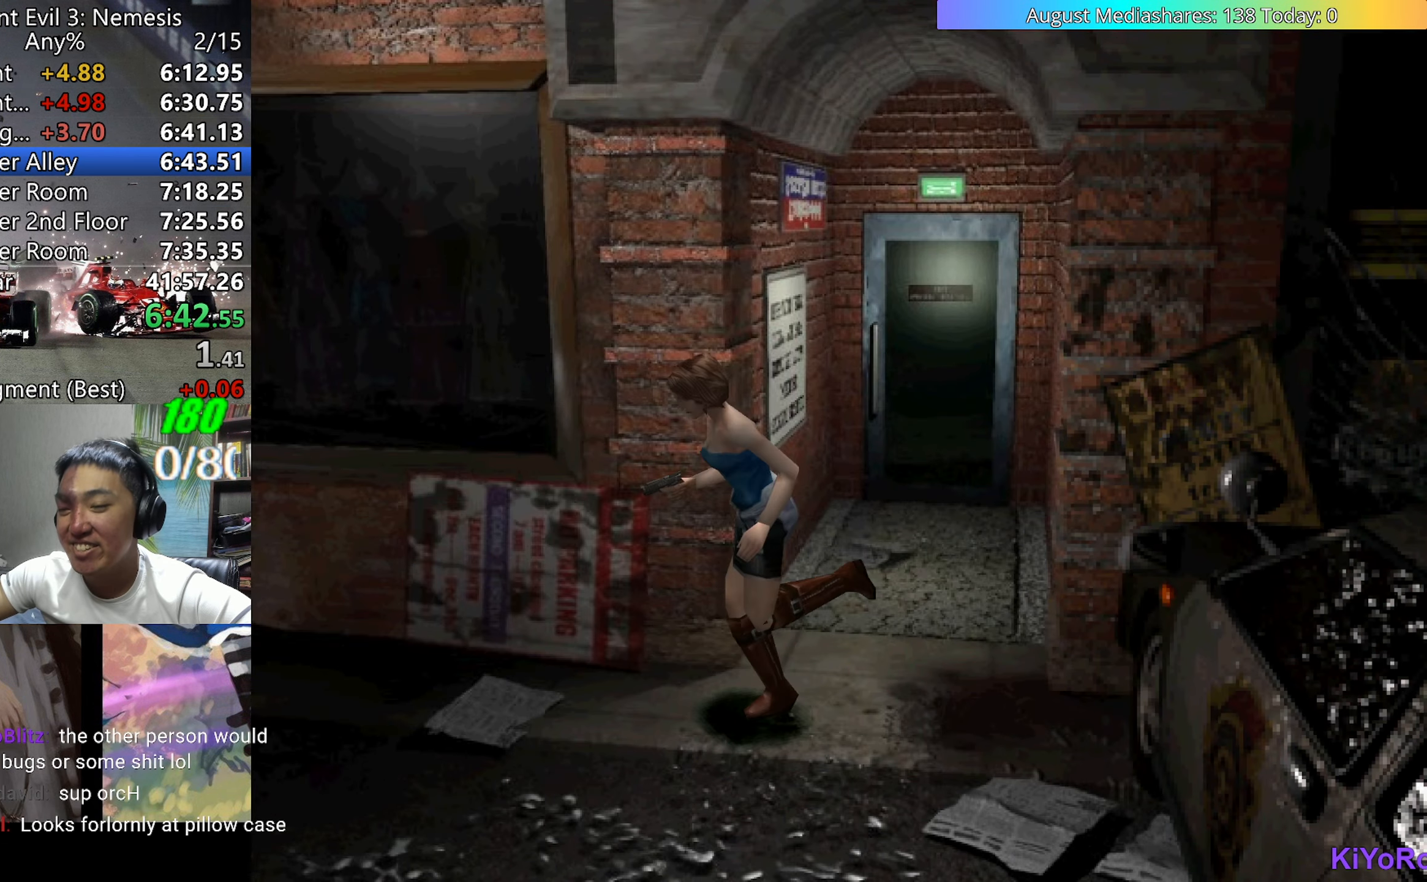
{"keys": ["up", "v"], "events": [[217, "right", "up"]]}
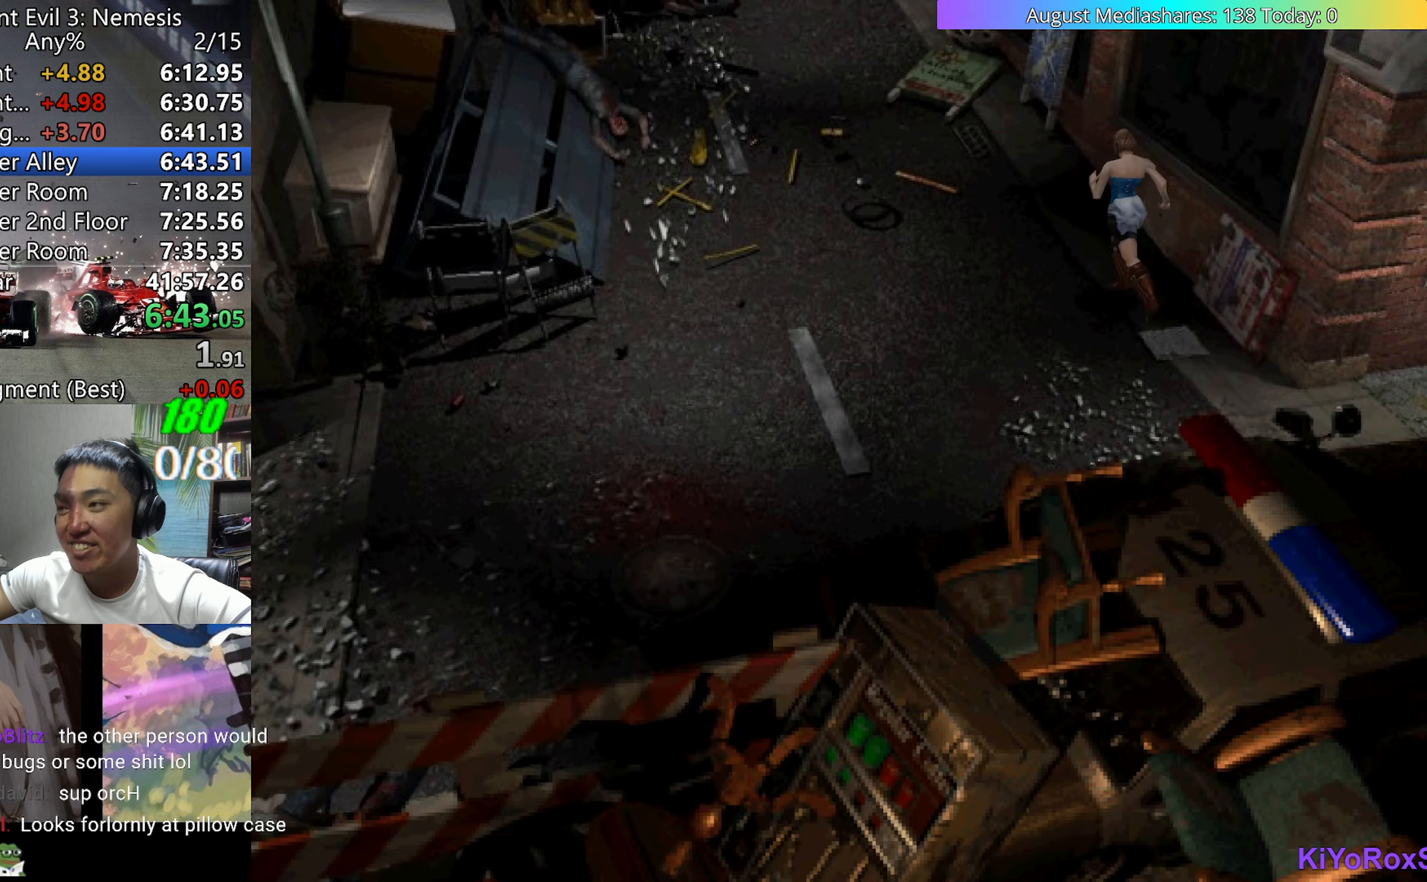
{"keys": ["up", "v"], "events": []}
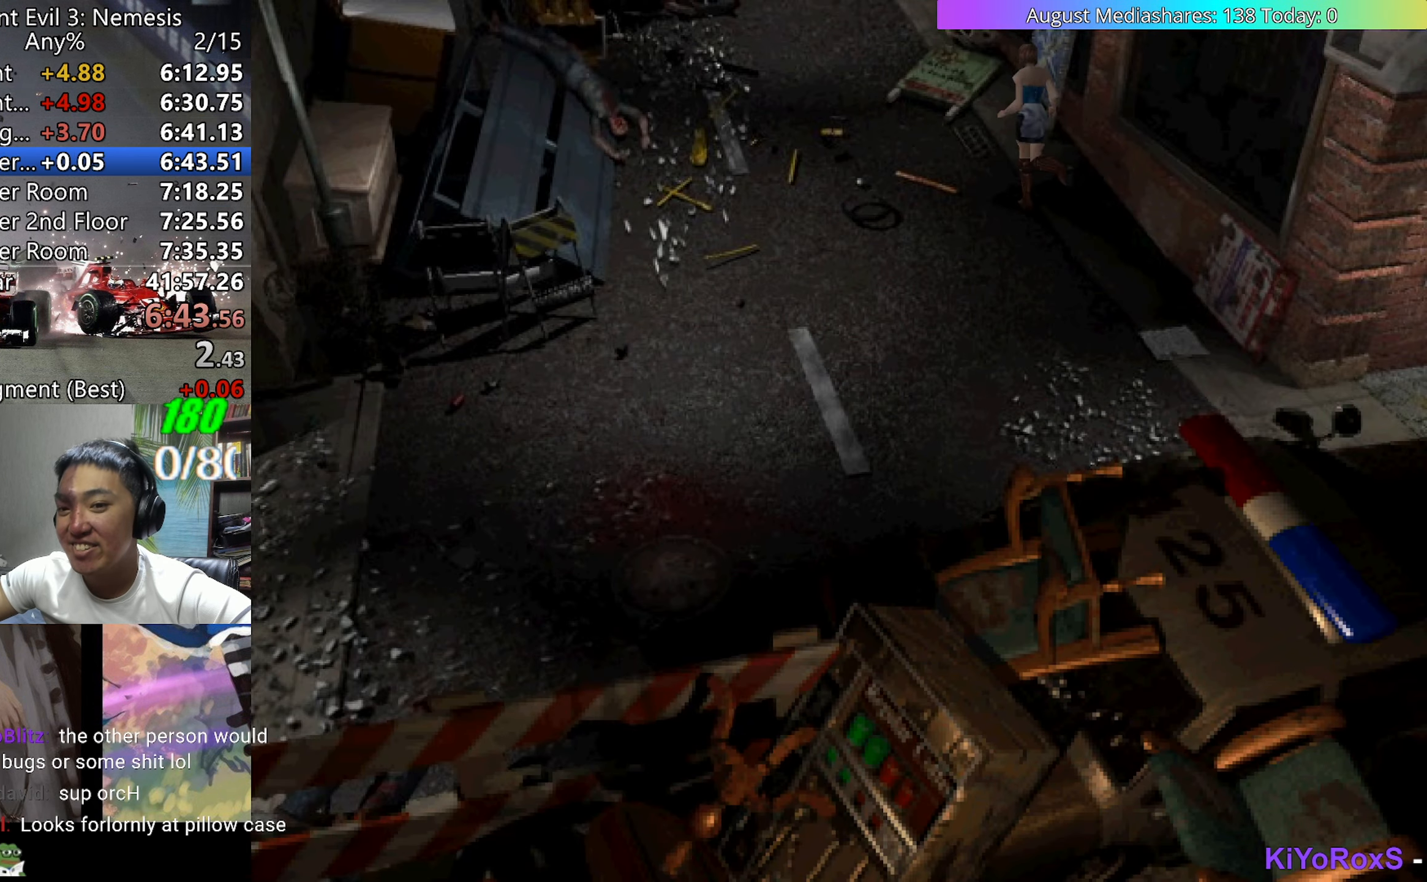
{"keys": ["up", "v"], "events": []}